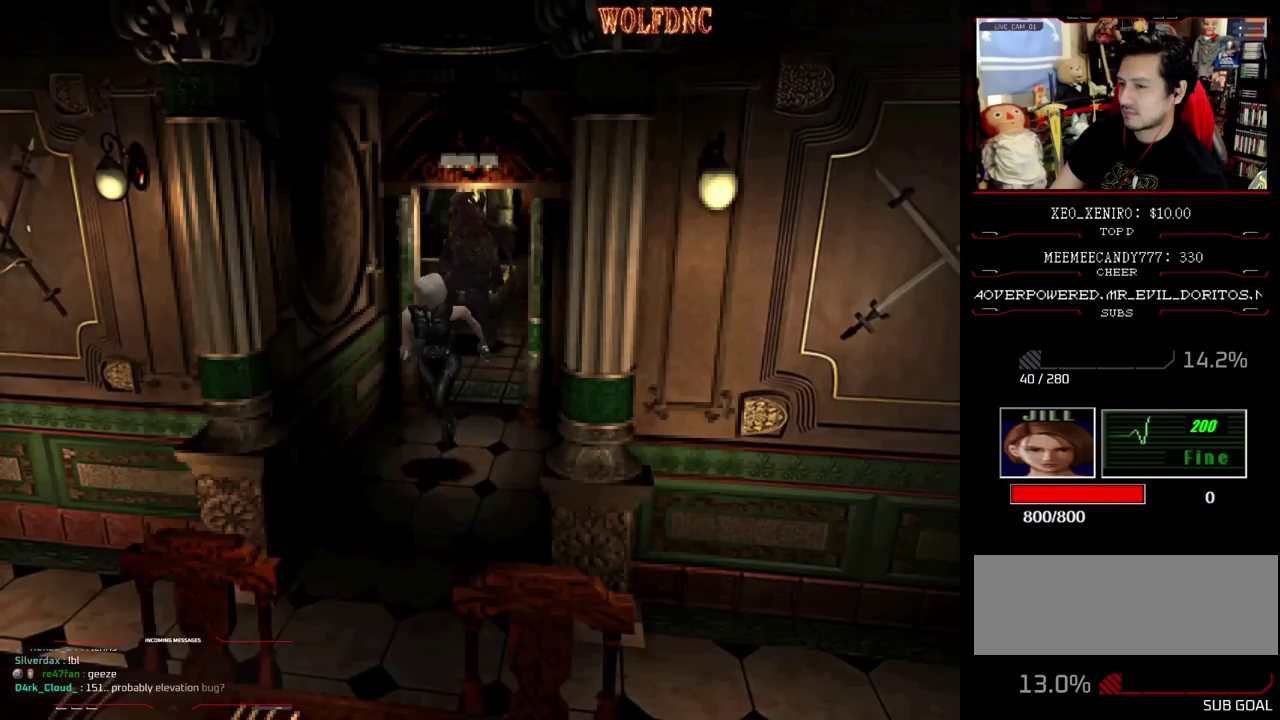
Gameplay with a controller (PlayStation layout); each line is a JSON object with the inputs held at the frame after it. "events" lists button and stick changes between this image and that frame as [ms after this image, input, new state], when the widget could be followed in between. Not read: L3 R3.
{"buttons": ["SQUARE", "DPAD_UP"], "events": [[50, "DPAD_RIGHT", "down"], [433, "DPAD_RIGHT", "up"]]}
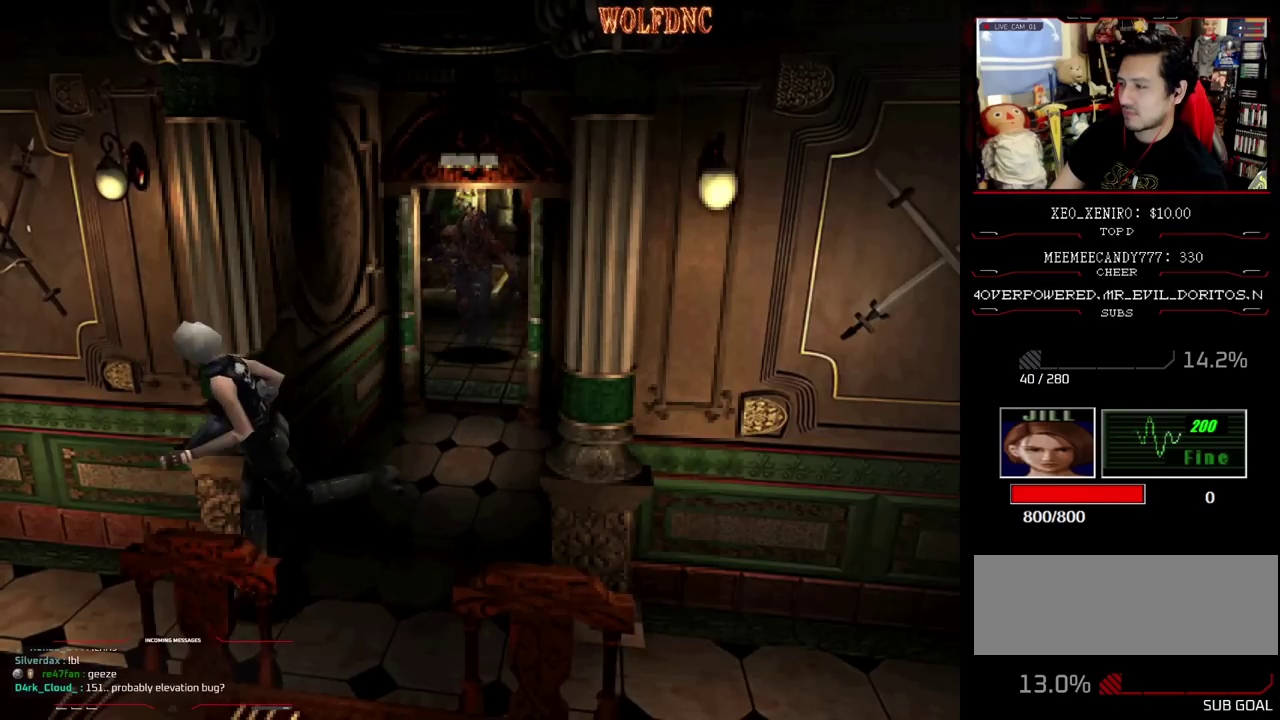
{"buttons": ["CROSS", "SQUARE", "DPAD_UP"], "events": [[117, "DPAD_RIGHT", "down"], [217, "DPAD_RIGHT", "up"], [350, "CROSS", "down"]]}
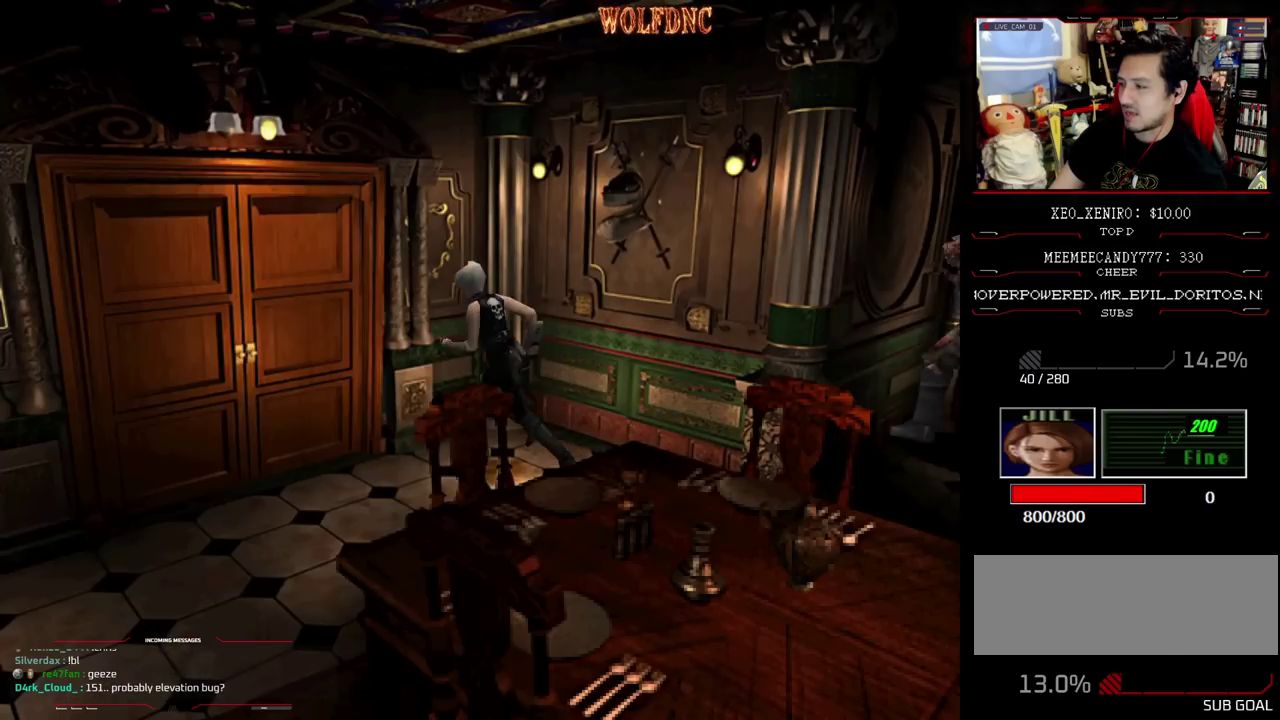
{"buttons": ["CROSS", "SQUARE", "DPAD_UP"], "events": [[283, "DPAD_LEFT", "down"], [367, "DPAD_LEFT", "up"]]}
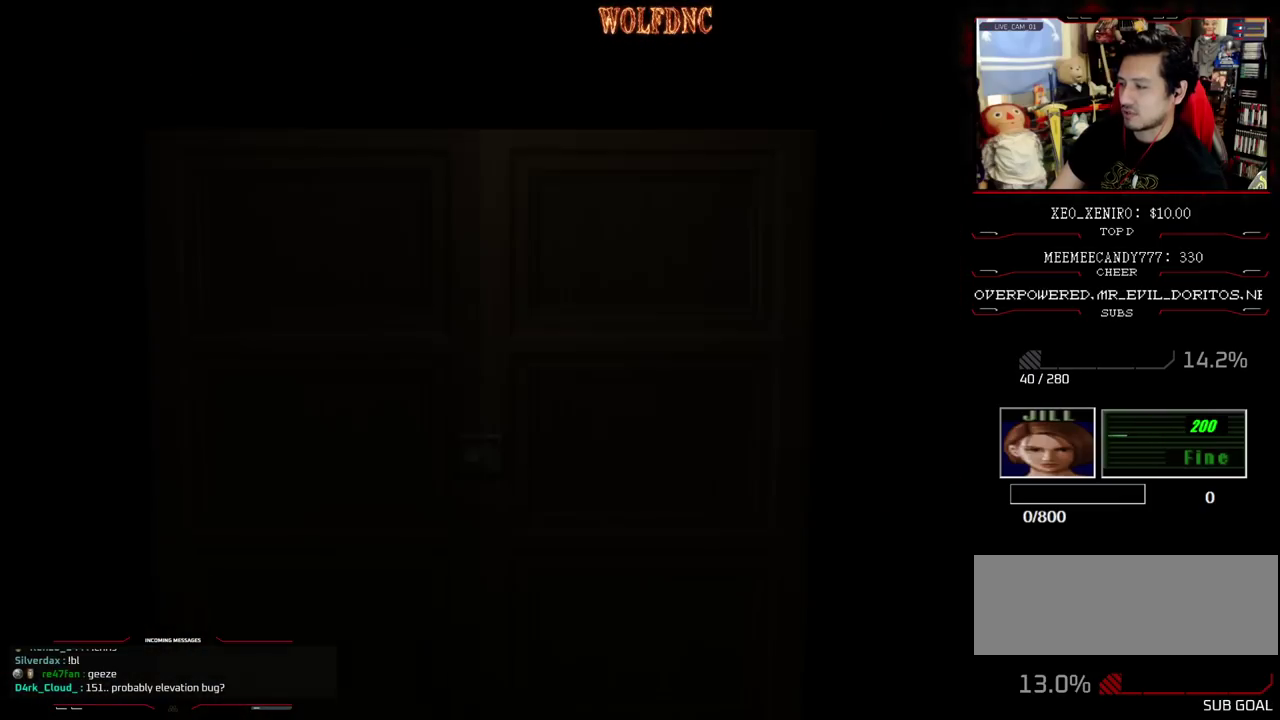
{"buttons": ["SQUARE", "DPAD_UP"], "events": [[250, "CROSS", "up"]]}